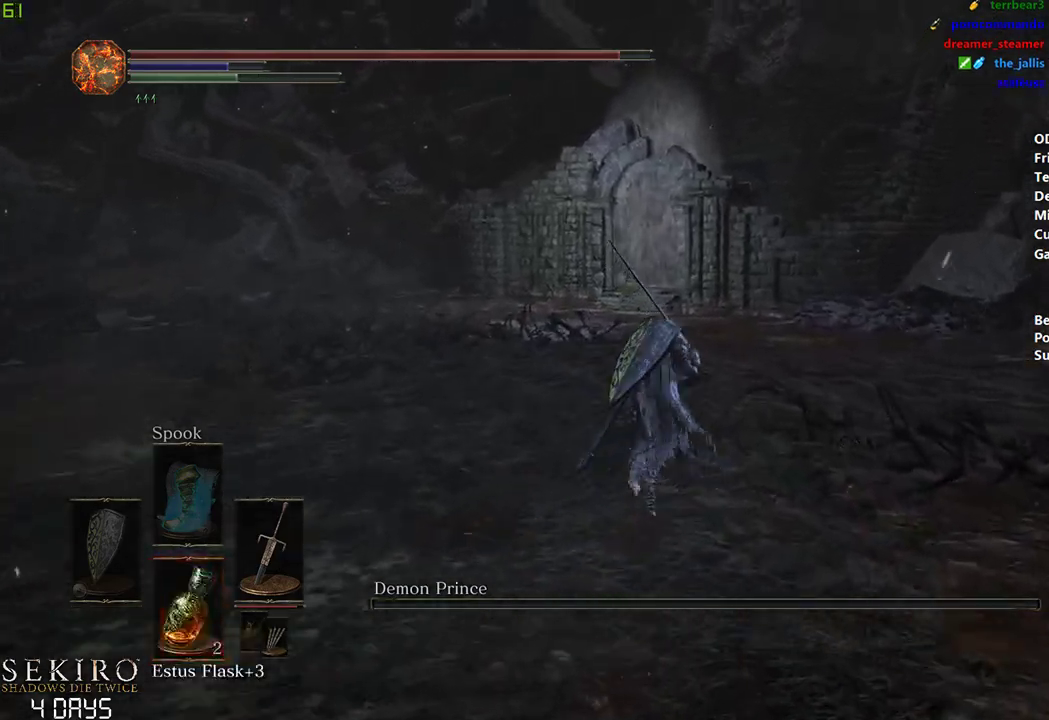
Gameplay with a controller (Xbox layout); each line is a JSON object with the inputs held at the frame after it. "events" lists button and stick changes between this image and that frame as [ms after this image, input, new state], when the widget could be followed in between.
{"buttons": ["B"], "left_stick": "center", "right_stick": "center", "events": [[83, "DPAD_DOWN", "up"]]}
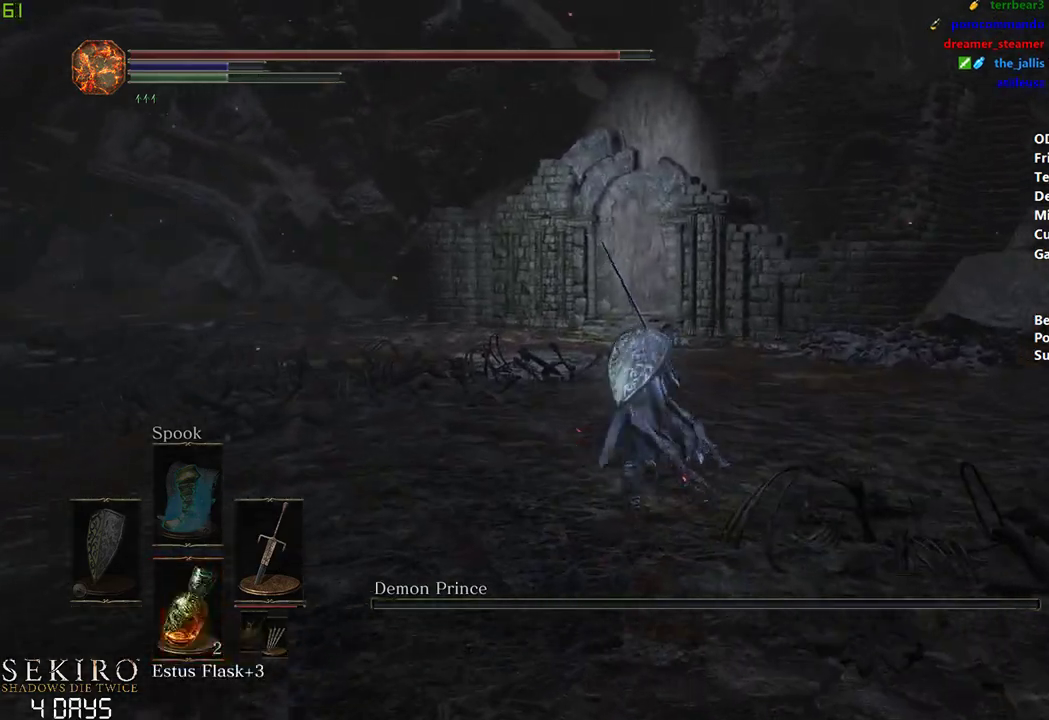
{"buttons": ["B"], "left_stick": "center", "right_stick": "center", "events": []}
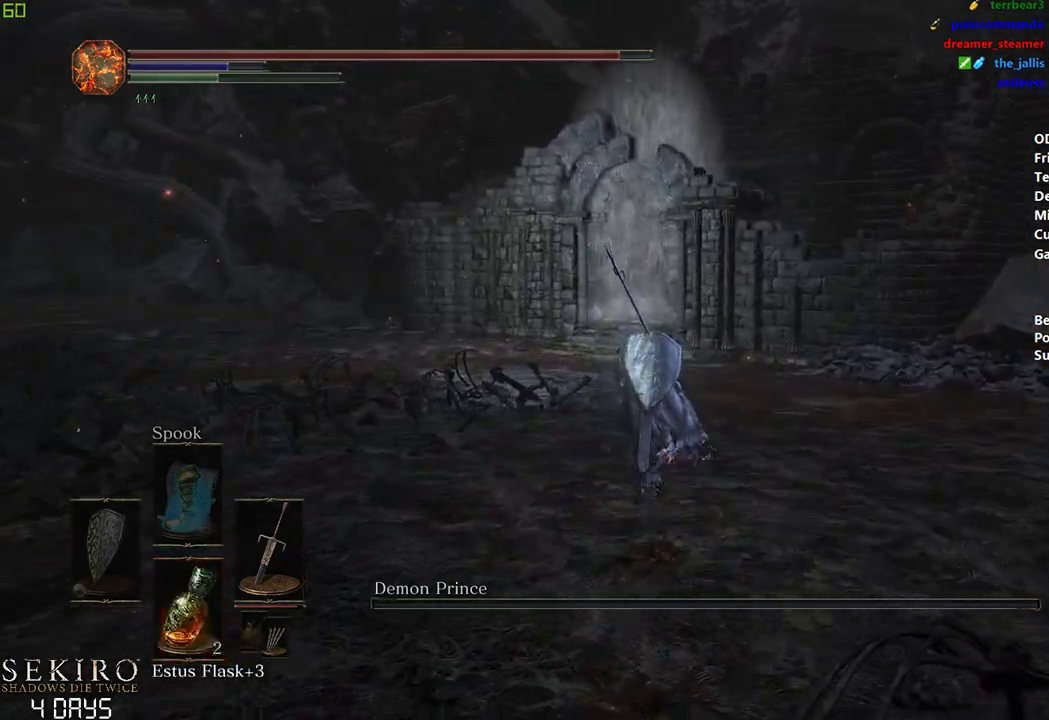
{"buttons": ["B"], "left_stick": "center", "right_stick": "center", "events": [[100, "right_stick", "down"], [200, "right_stick", "center"]]}
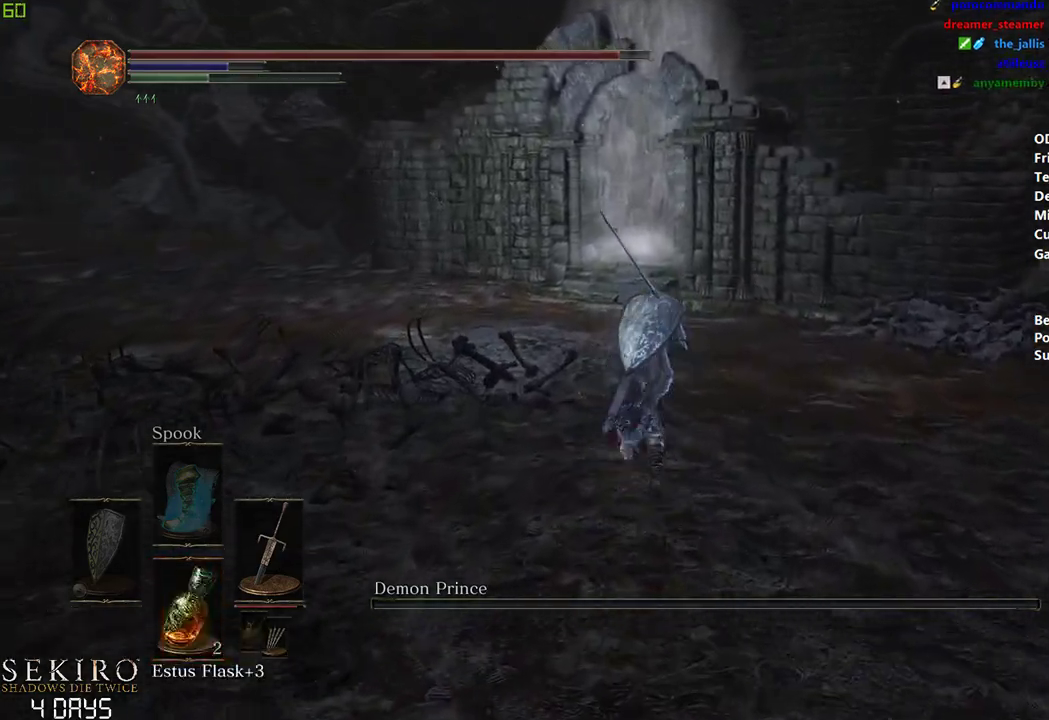
{"buttons": ["B"], "left_stick": "center", "right_stick": "center", "events": [[383, "right_stick", "down"], [467, "right_stick", "center"]]}
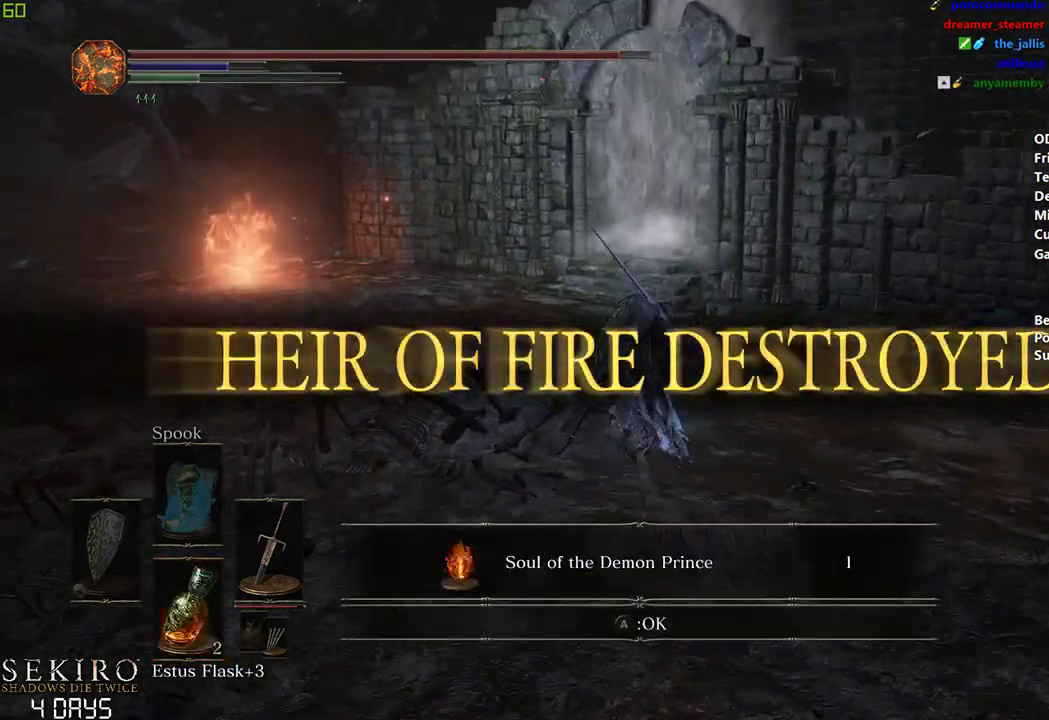
{"buttons": ["A", "B"], "left_stick": "center", "right_stick": "center", "events": [[50, "A", "down"], [200, "A", "up"], [350, "START", "down"], [450, "A", "down"], [450, "START", "up"]]}
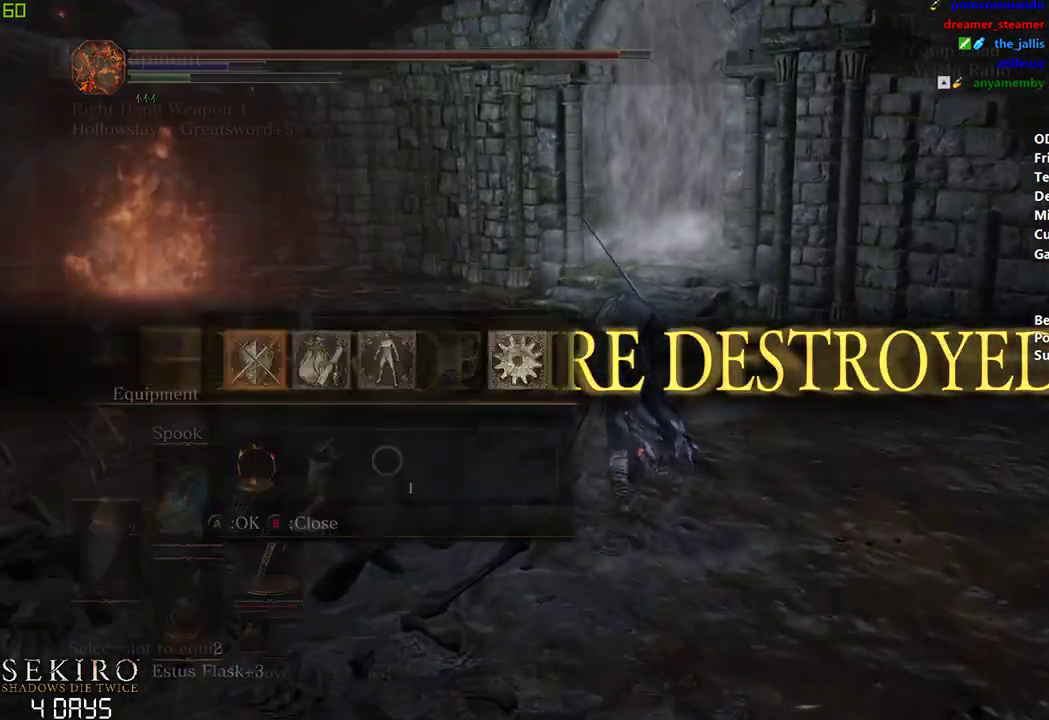
{"buttons": ["B"], "left_stick": "center", "right_stick": "center", "events": [[100, "A", "up"]]}
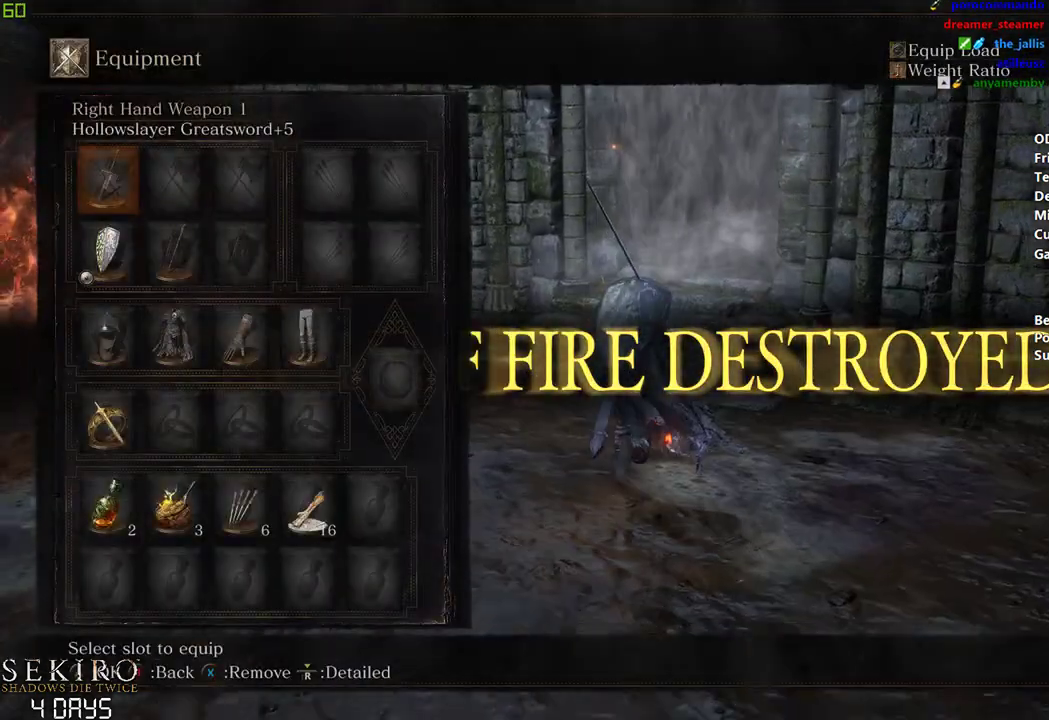
{"buttons": ["B", "DPAD_DOWN"], "left_stick": "center", "right_stick": "down-right", "events": [[33, "START", "down"], [167, "START", "up"], [383, "DPAD_DOWN", "down"], [417, "right_stick", "down-right"]]}
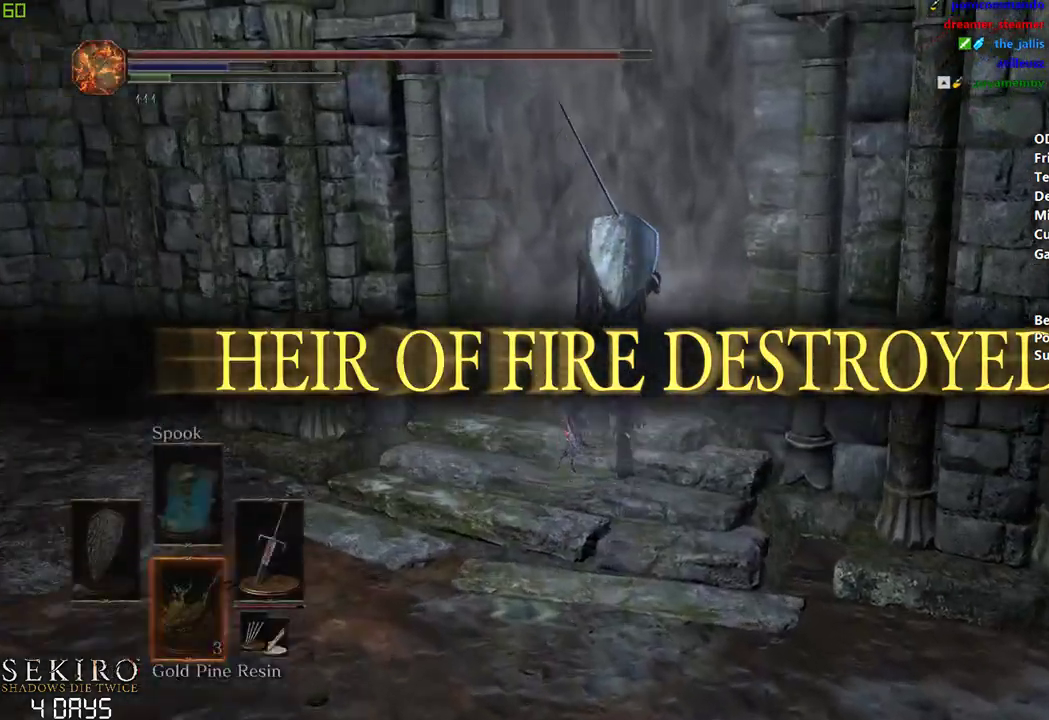
{"buttons": ["B"], "left_stick": "center", "right_stick": "center", "events": [[100, "right_stick", "center"], [417, "DPAD_DOWN", "up"]]}
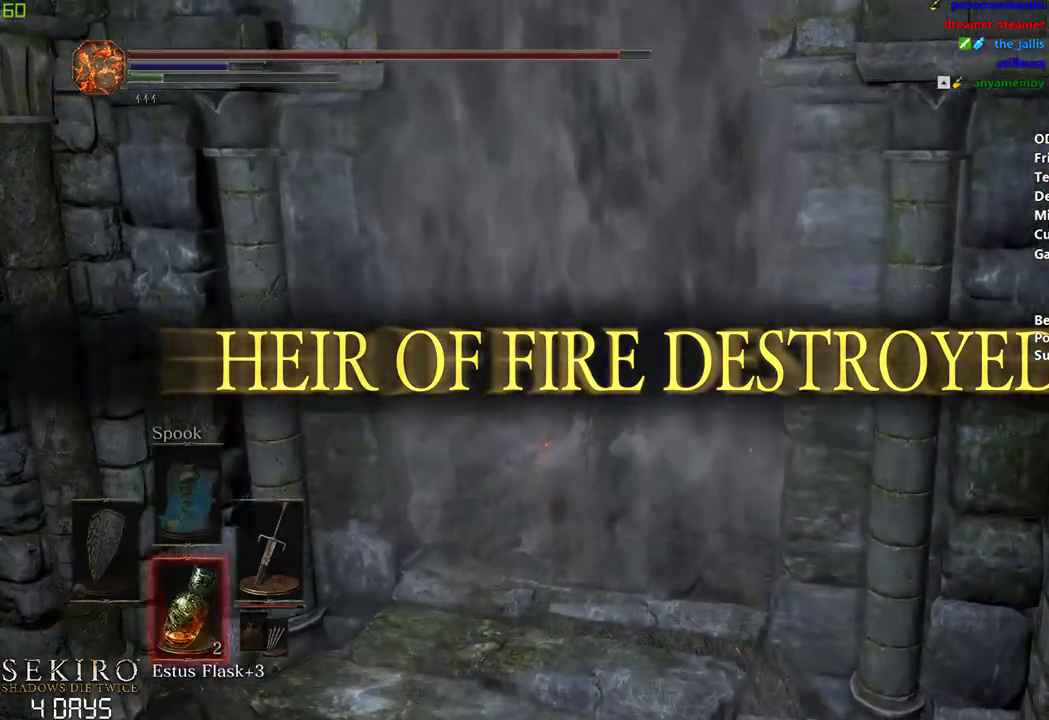
{"buttons": ["A", "B"], "left_stick": "center", "right_stick": "center", "events": [[100, "A", "down"], [167, "A", "up"], [267, "A", "down"], [367, "A", "up"], [483, "A", "down"]]}
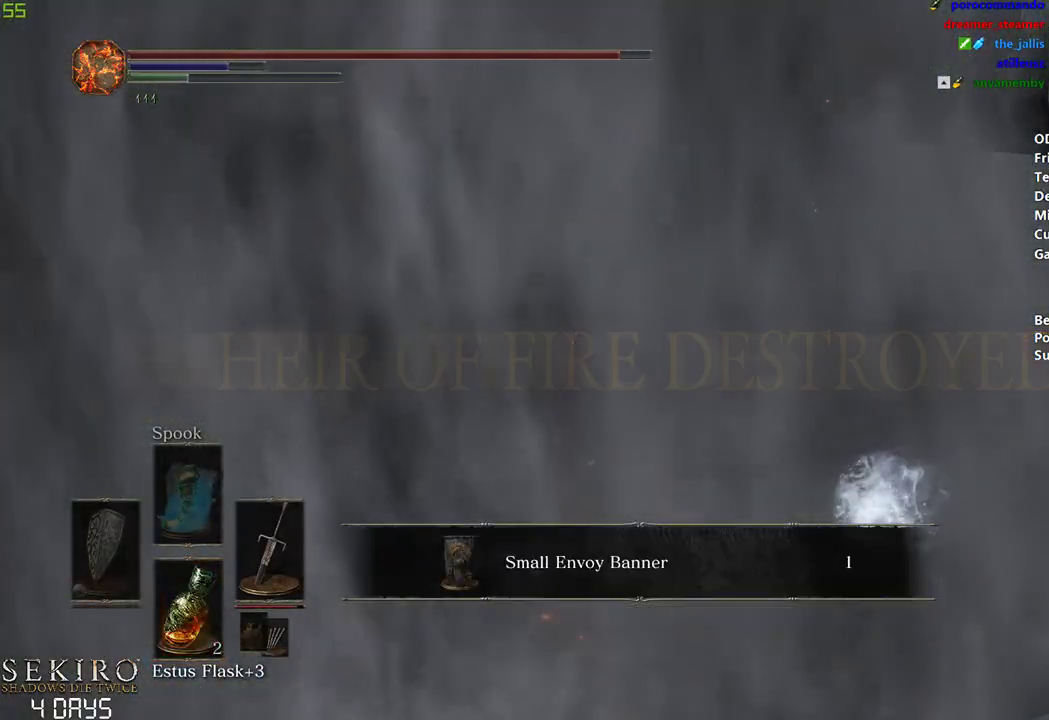
{"buttons": ["B"], "left_stick": "center", "right_stick": "down", "events": [[33, "A", "up"], [150, "A", "down"], [267, "A", "up"], [467, "right_stick", "down"]]}
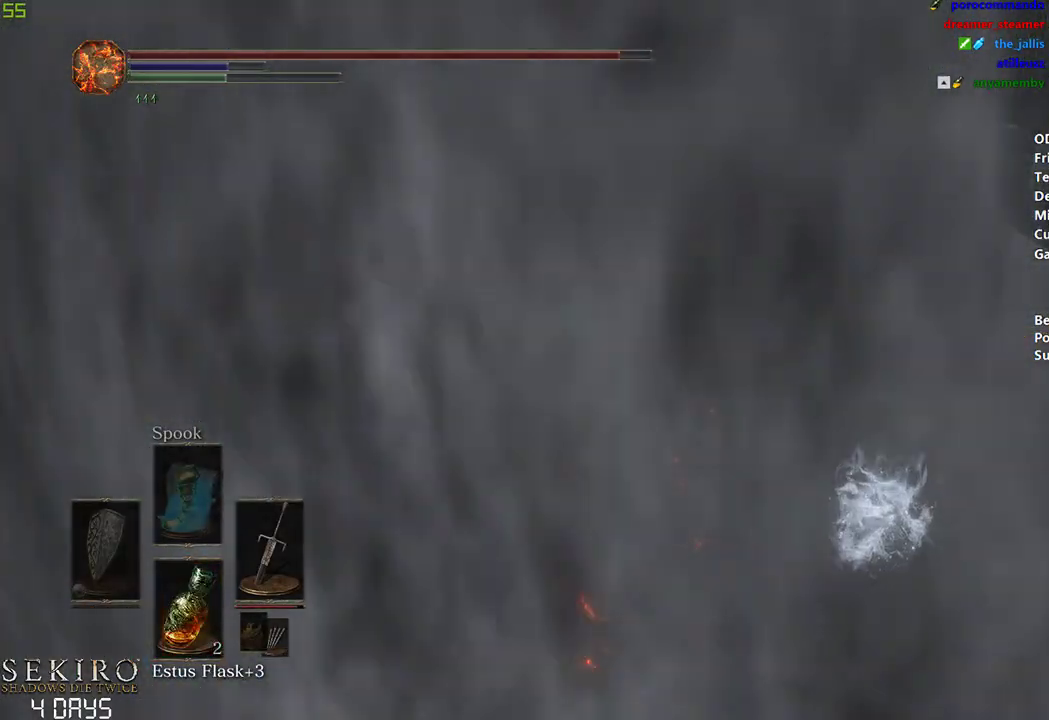
{"buttons": ["B", "DPAD_DOWN"], "left_stick": "center", "right_stick": "center", "events": [[100, "right_stick", "center"], [217, "DPAD_DOWN", "down"]]}
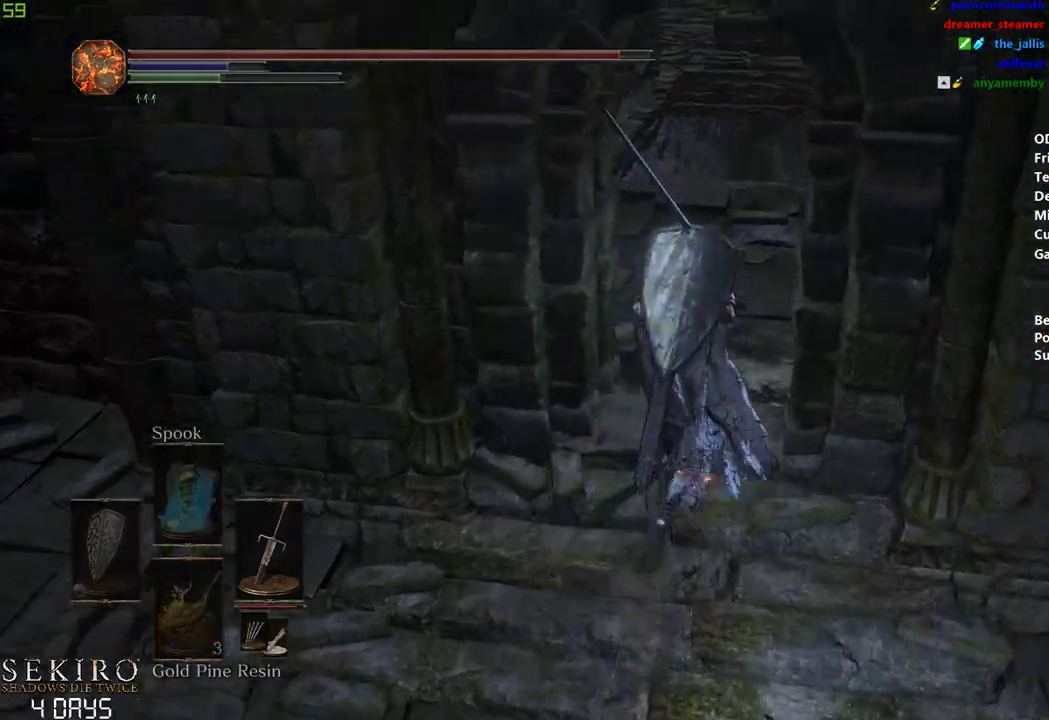
{"buttons": ["B"], "left_stick": "center", "right_stick": "center", "events": [[200, "DPAD_DOWN", "up"], [250, "START", "down"], [350, "A", "down"], [350, "START", "up"], [500, "A", "up"]]}
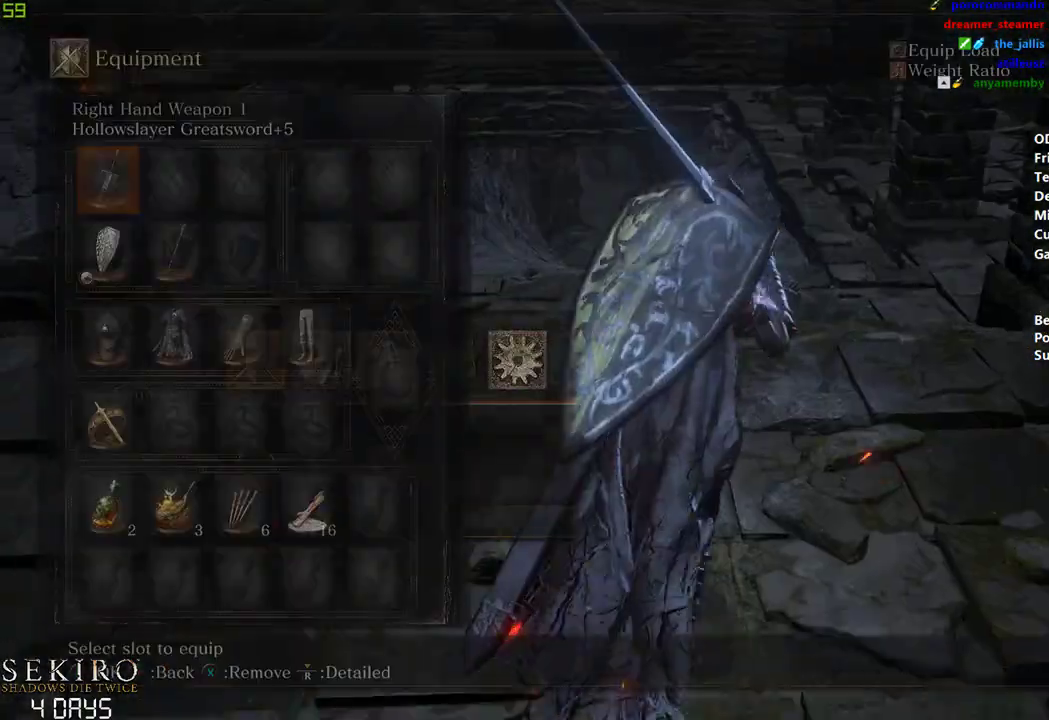
{"buttons": ["B", "DPAD_DOWN"], "left_stick": "center", "right_stick": "center", "events": [[200, "X", "down"], [283, "X", "up"], [317, "DPAD_DOWN", "down"], [417, "DPAD_DOWN", "up"], [483, "DPAD_DOWN", "down"]]}
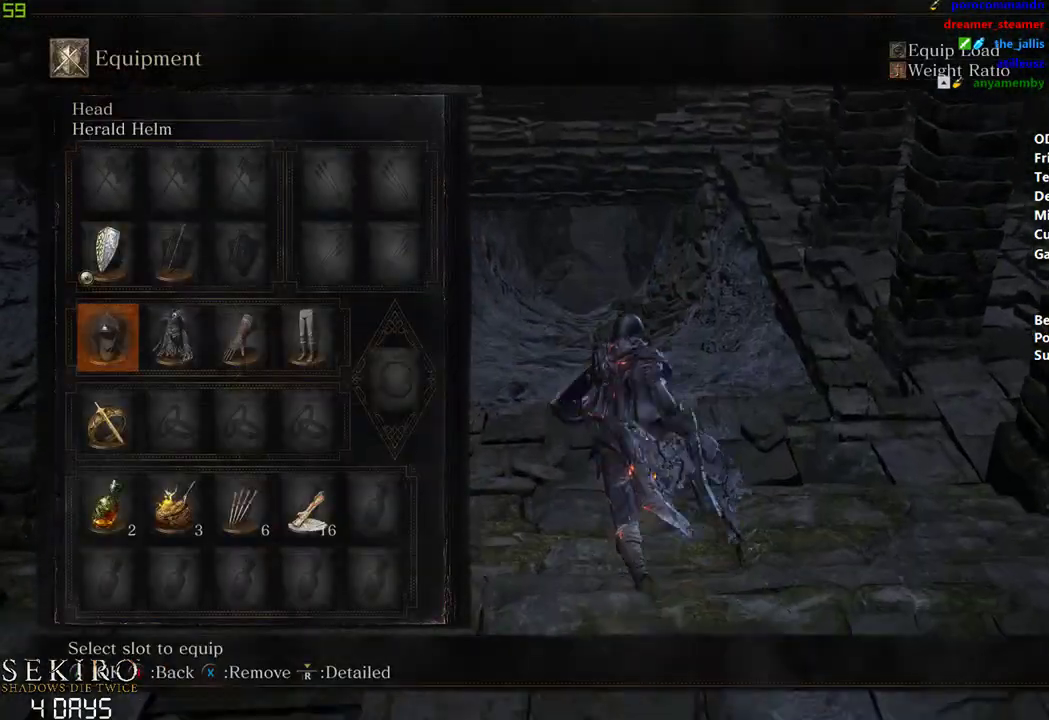
{"buttons": ["B", "X", "DPAD_RIGHT"], "left_stick": "center", "right_stick": "center", "events": [[83, "DPAD_DOWN", "up"], [167, "X", "down"], [233, "X", "up"], [250, "DPAD_RIGHT", "down"], [367, "DPAD_RIGHT", "up"], [433, "DPAD_RIGHT", "down"], [483, "X", "down"]]}
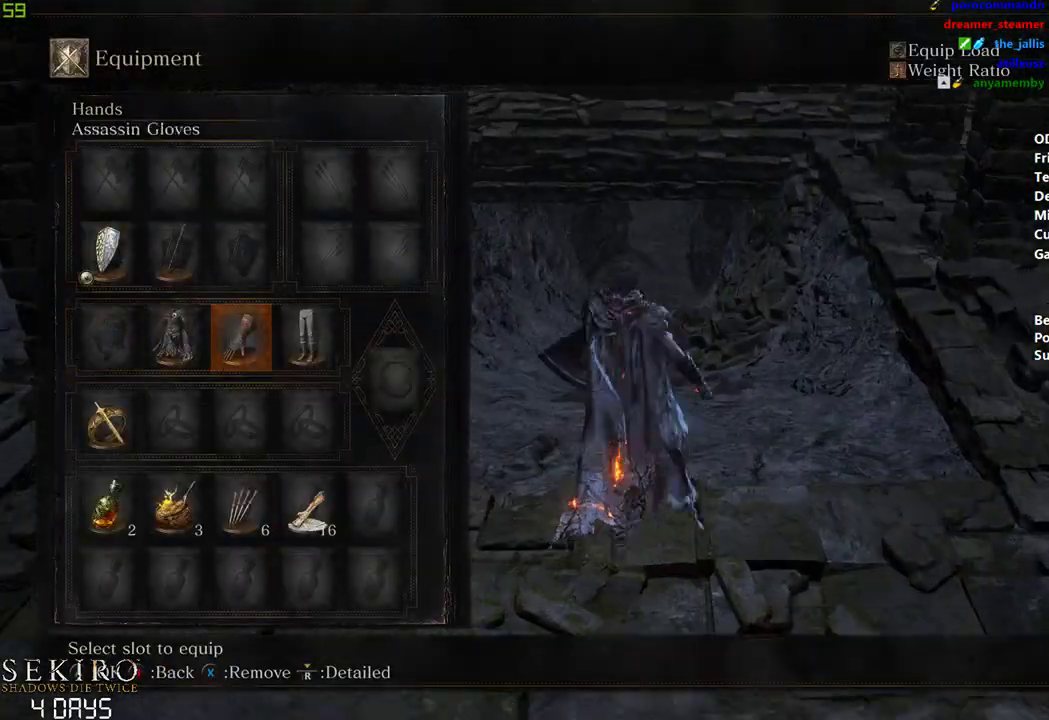
{"buttons": ["B"], "left_stick": "center", "right_stick": "center", "events": [[33, "DPAD_RIGHT", "up"], [67, "X", "up"], [150, "DPAD_RIGHT", "down"], [150, "X", "down"], [233, "DPAD_RIGHT", "up"], [250, "X", "up"], [350, "START", "down"], [450, "START", "up"]]}
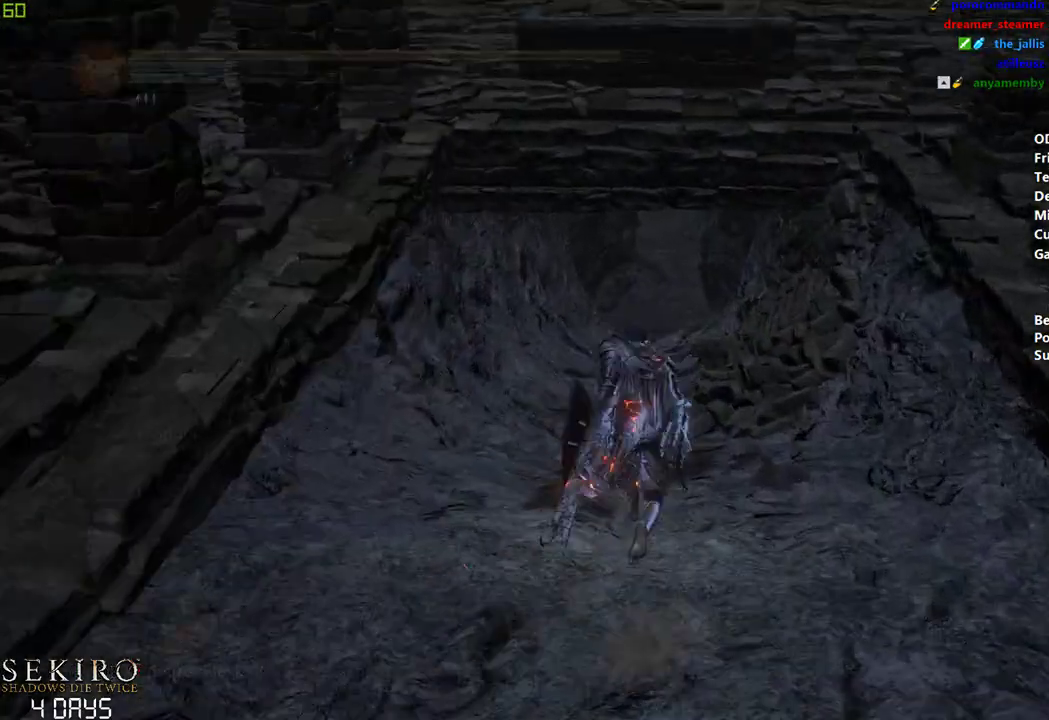
{"buttons": ["A", "B"], "left_stick": "center", "right_stick": "center", "events": [[183, "START", "down"], [317, "START", "up"], [350, "A", "down"]]}
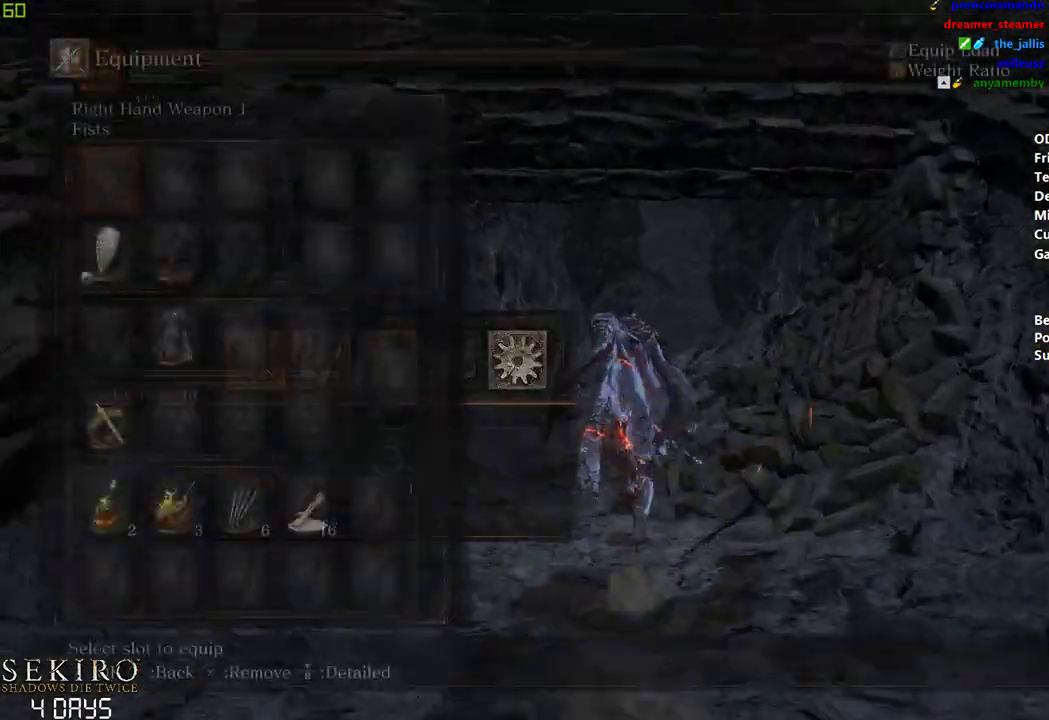
{"buttons": ["B"], "left_stick": "center", "right_stick": "center", "events": [[17, "A", "up"], [133, "START", "down"], [150, "START", "up"]]}
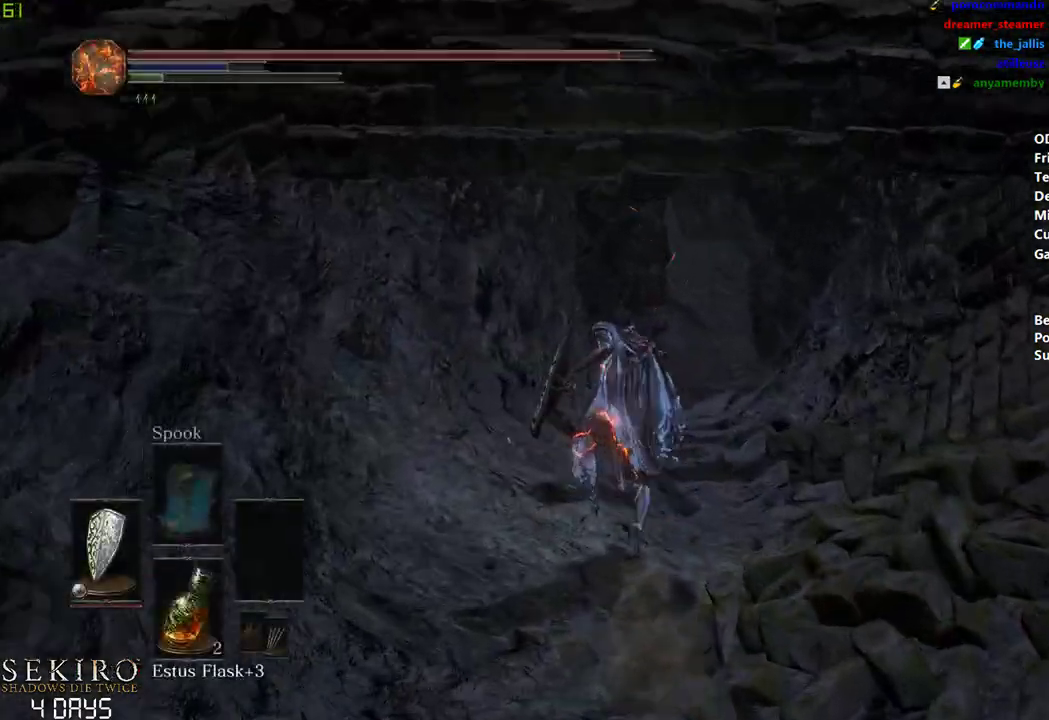
{"buttons": ["B"], "left_stick": "center", "right_stick": "center", "events": []}
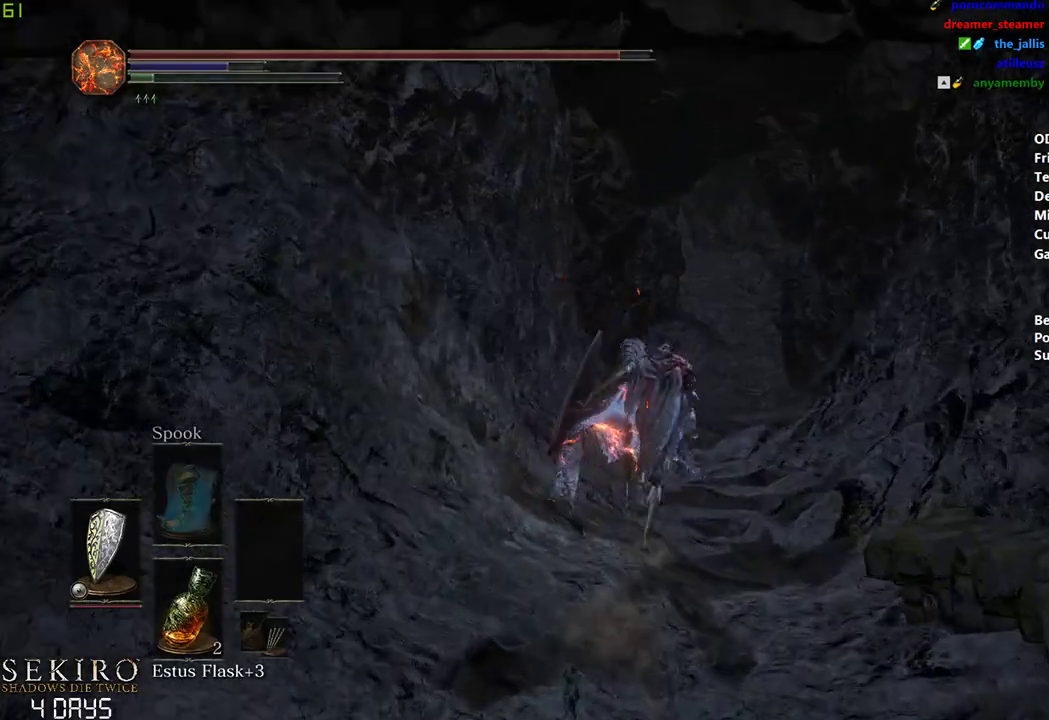
{"buttons": ["B"], "left_stick": "center", "right_stick": "center", "events": [[133, "DPAD_RIGHT", "down"], [217, "DPAD_RIGHT", "up"]]}
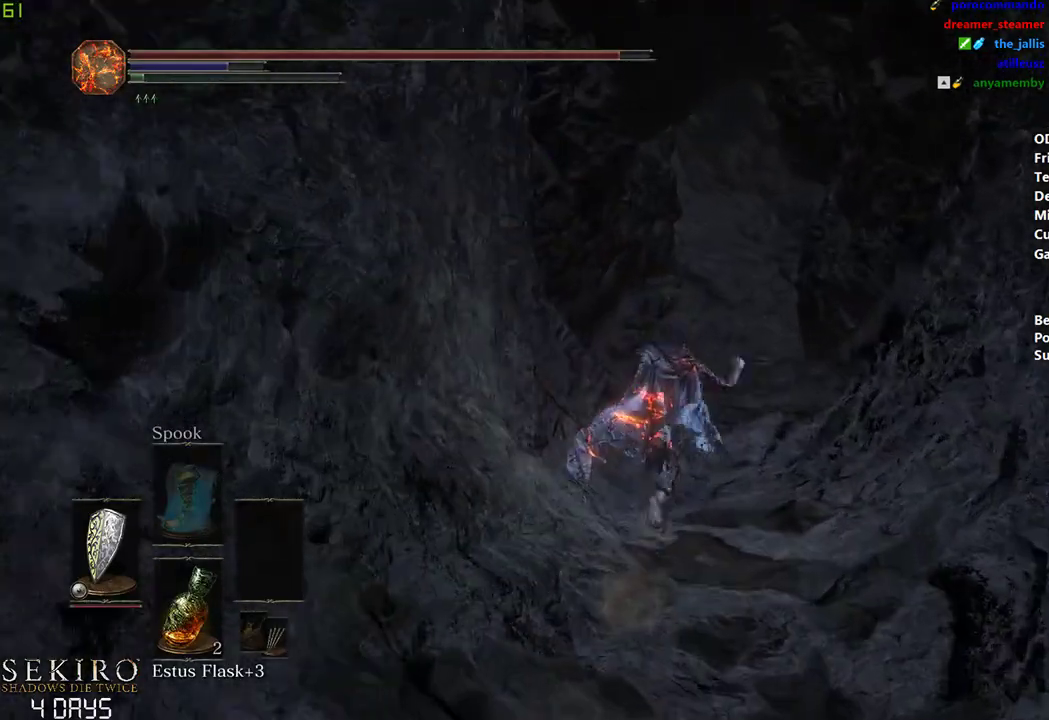
{"buttons": ["B"], "left_stick": "center", "right_stick": "center", "events": []}
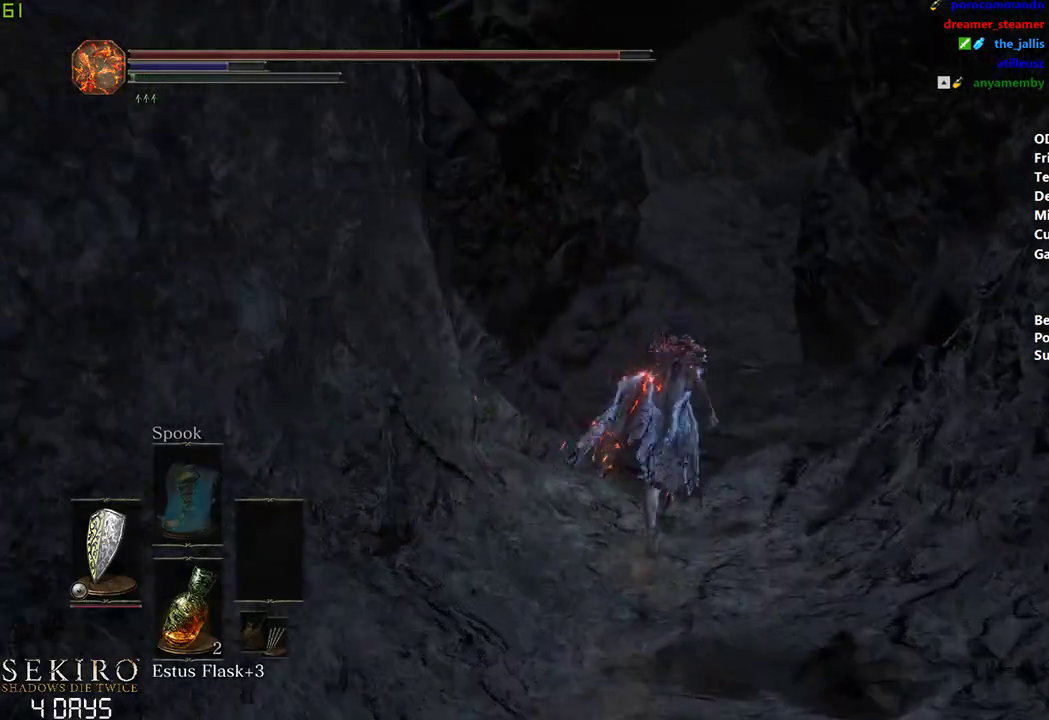
{"buttons": ["DPAD_RIGHT"], "left_stick": "center", "right_stick": "left", "events": [[33, "B", "up"], [500, "DPAD_RIGHT", "down"], [500, "right_stick", "left"]]}
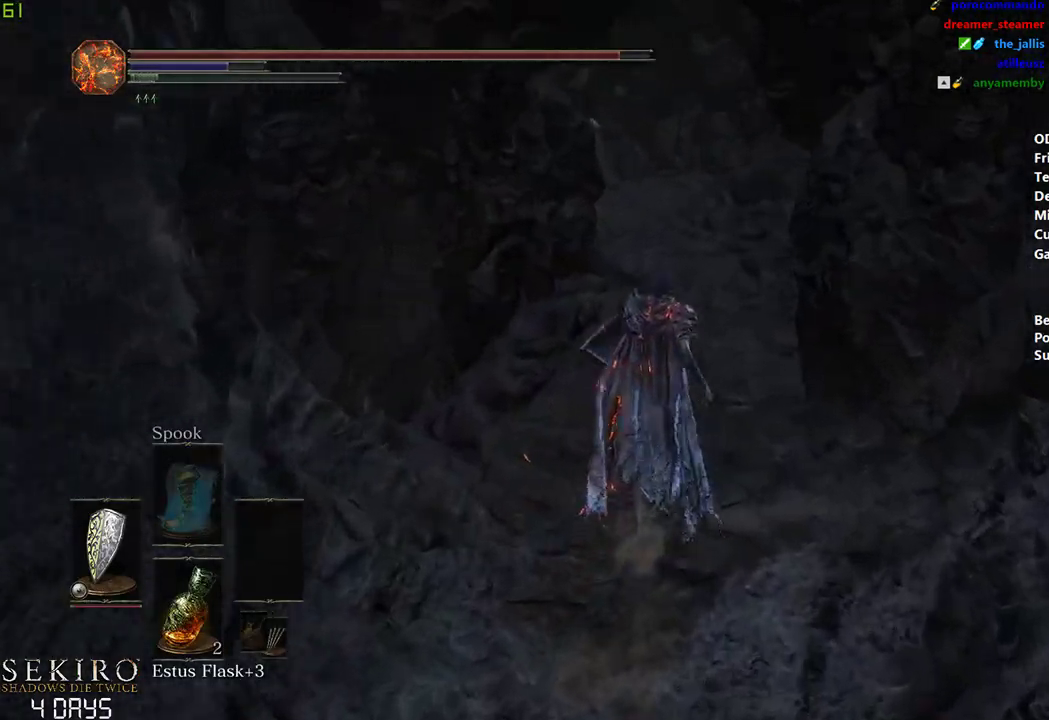
{"buttons": [], "left_stick": "center", "right_stick": "center", "events": [[133, "DPAD_RIGHT", "up"], [133, "right_stick", "center"]]}
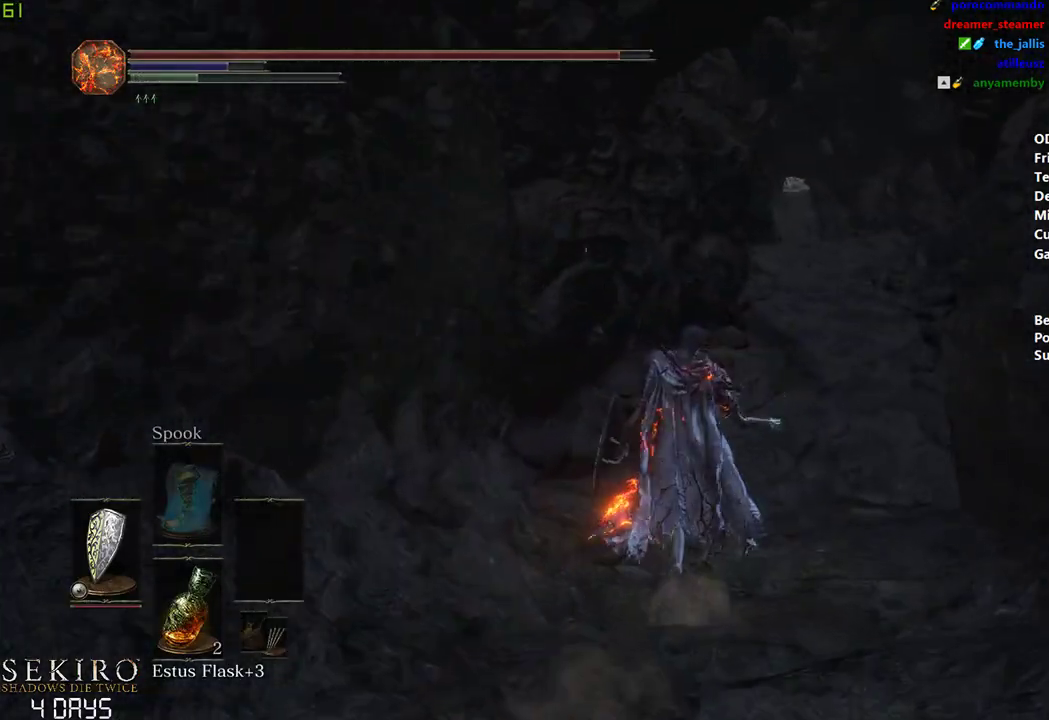
{"buttons": ["B"], "left_stick": "center", "right_stick": "center", "events": [[50, "B", "down"]]}
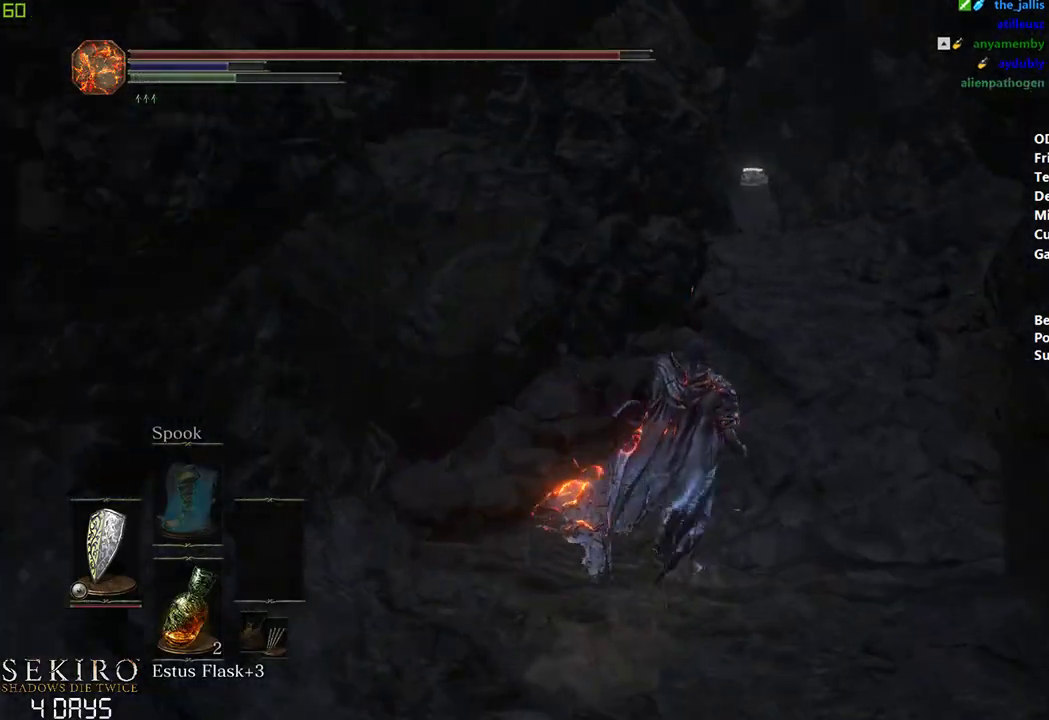
{"buttons": ["B"], "left_stick": "center", "right_stick": "center", "events": []}
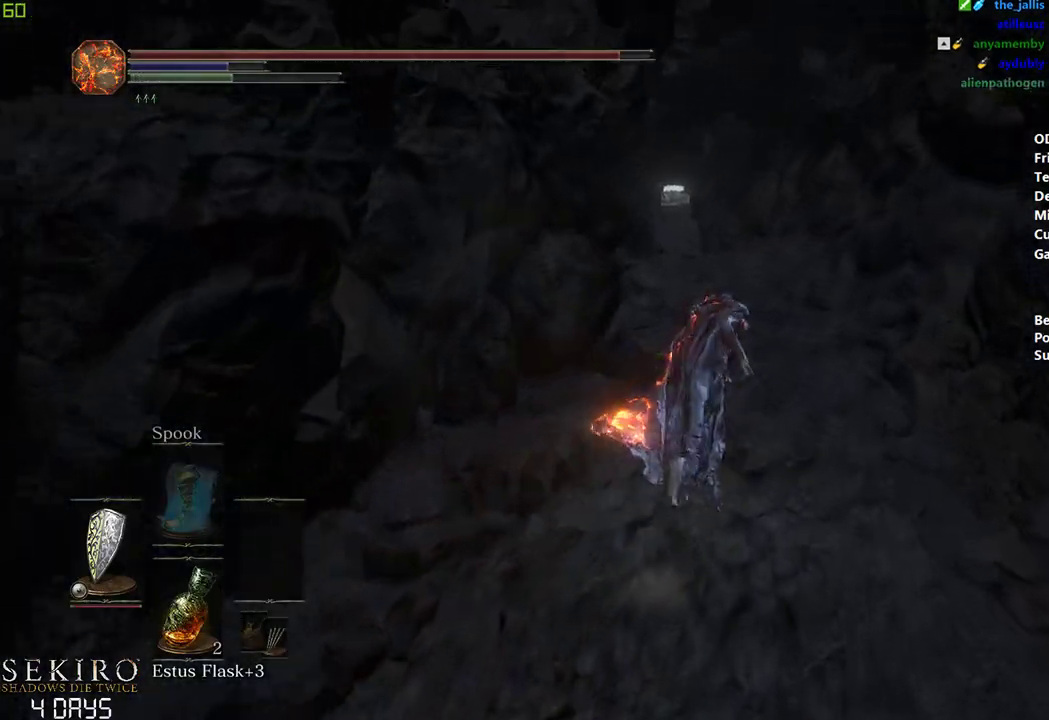
{"buttons": ["B"], "left_stick": "center", "right_stick": "center", "events": []}
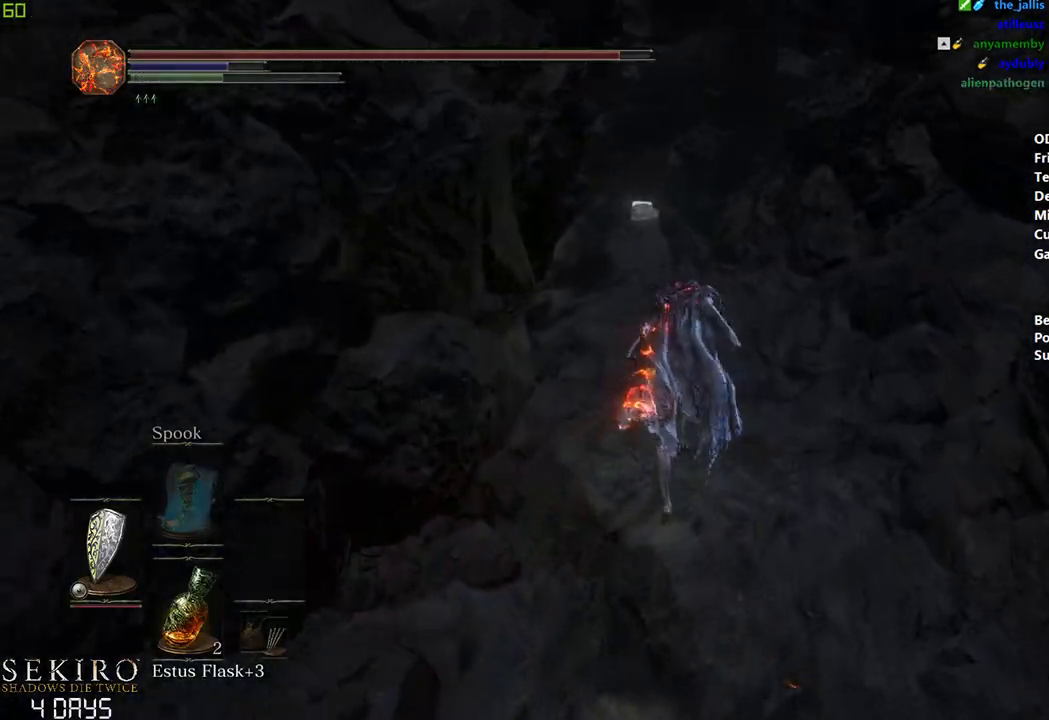
{"buttons": ["B", "DPAD_DOWN"], "left_stick": "center", "right_stick": "down-left", "events": [[217, "right_stick", "left"], [300, "DPAD_DOWN", "down"], [300, "right_stick", "down-left"]]}
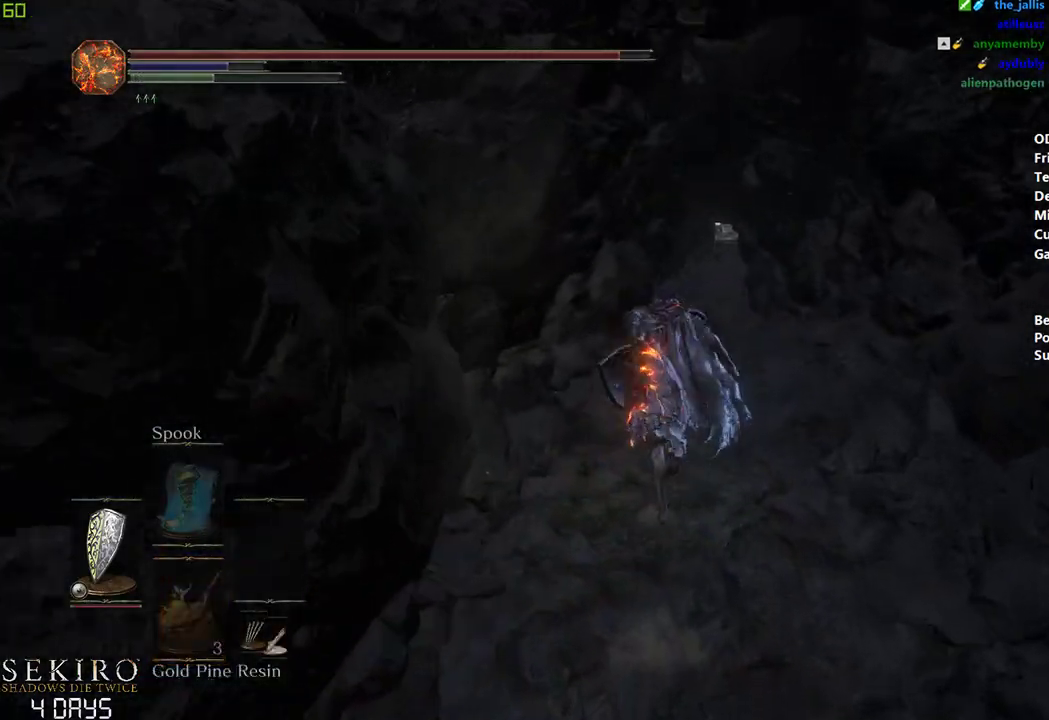
{"buttons": ["B"], "left_stick": "center", "right_stick": "center", "events": [[383, "DPAD_DOWN", "up"], [450, "right_stick", "center"]]}
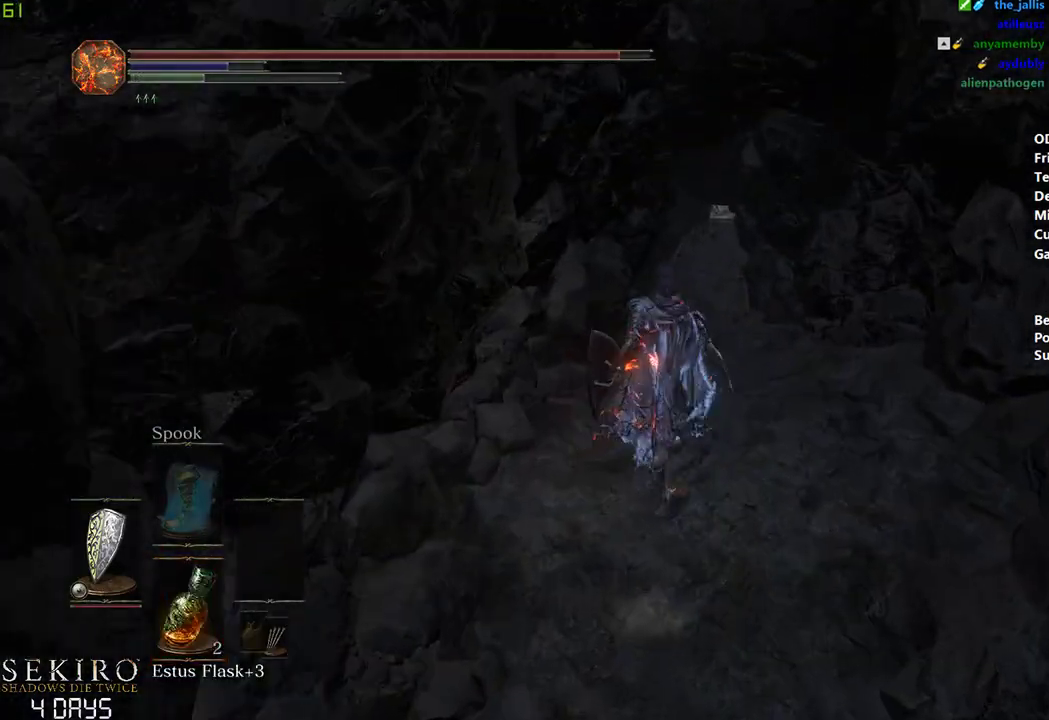
{"buttons": ["B"], "left_stick": "center", "right_stick": "center", "events": [[83, "A", "down"], [117, "A", "up"]]}
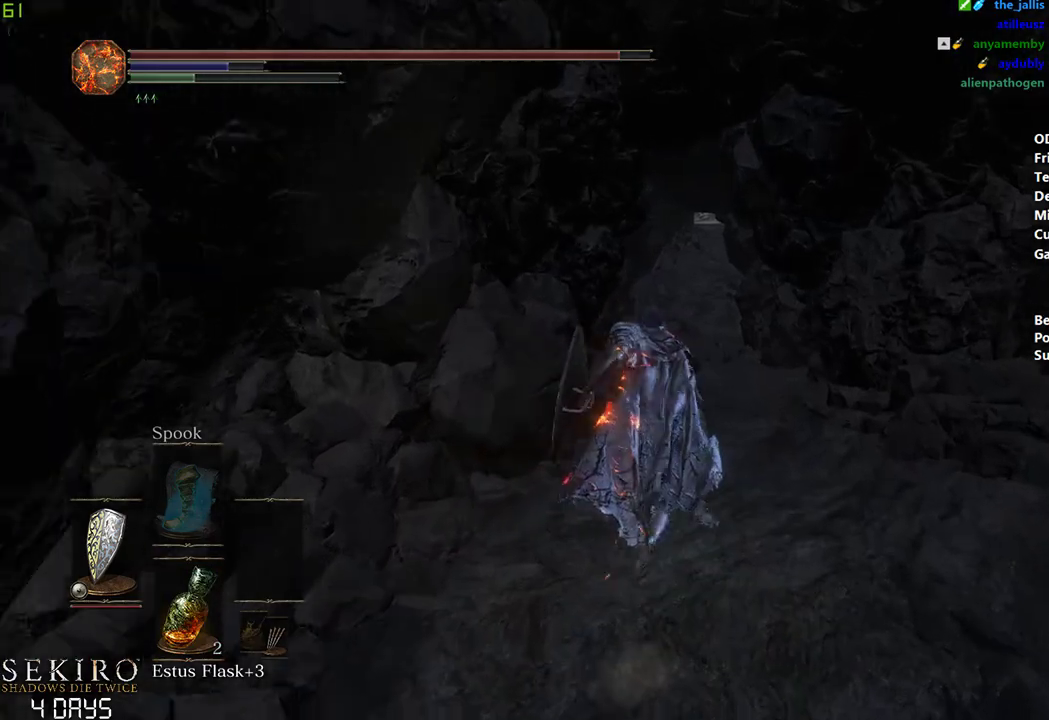
{"buttons": ["B"], "left_stick": "center", "right_stick": "center", "events": []}
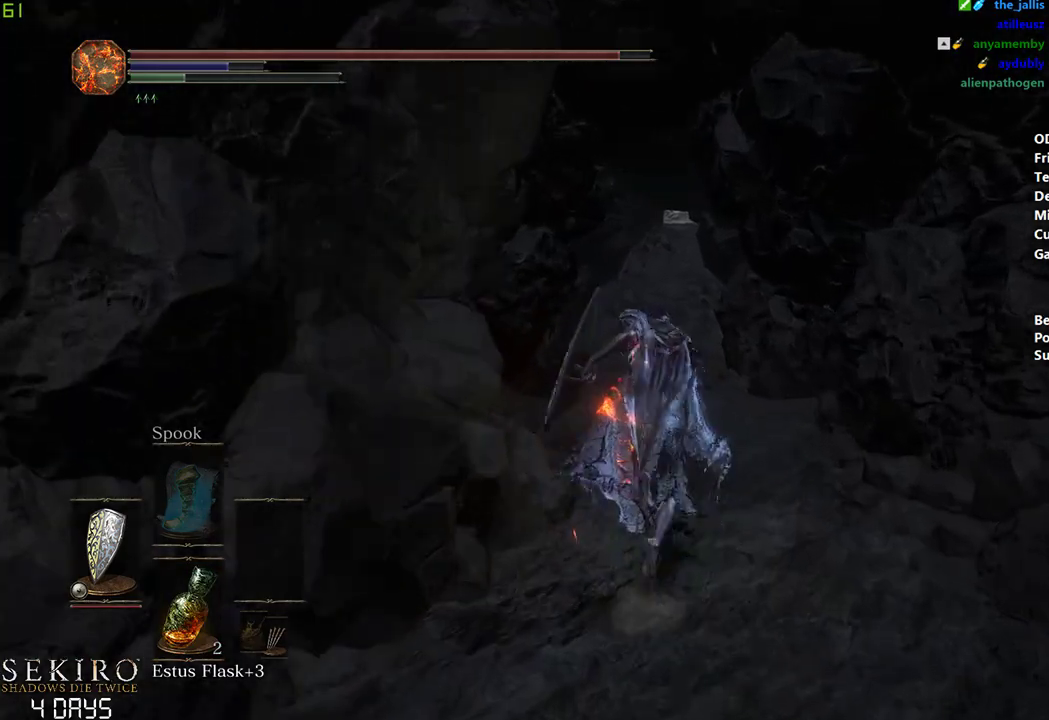
{"buttons": ["B"], "left_stick": "center", "right_stick": "center", "events": []}